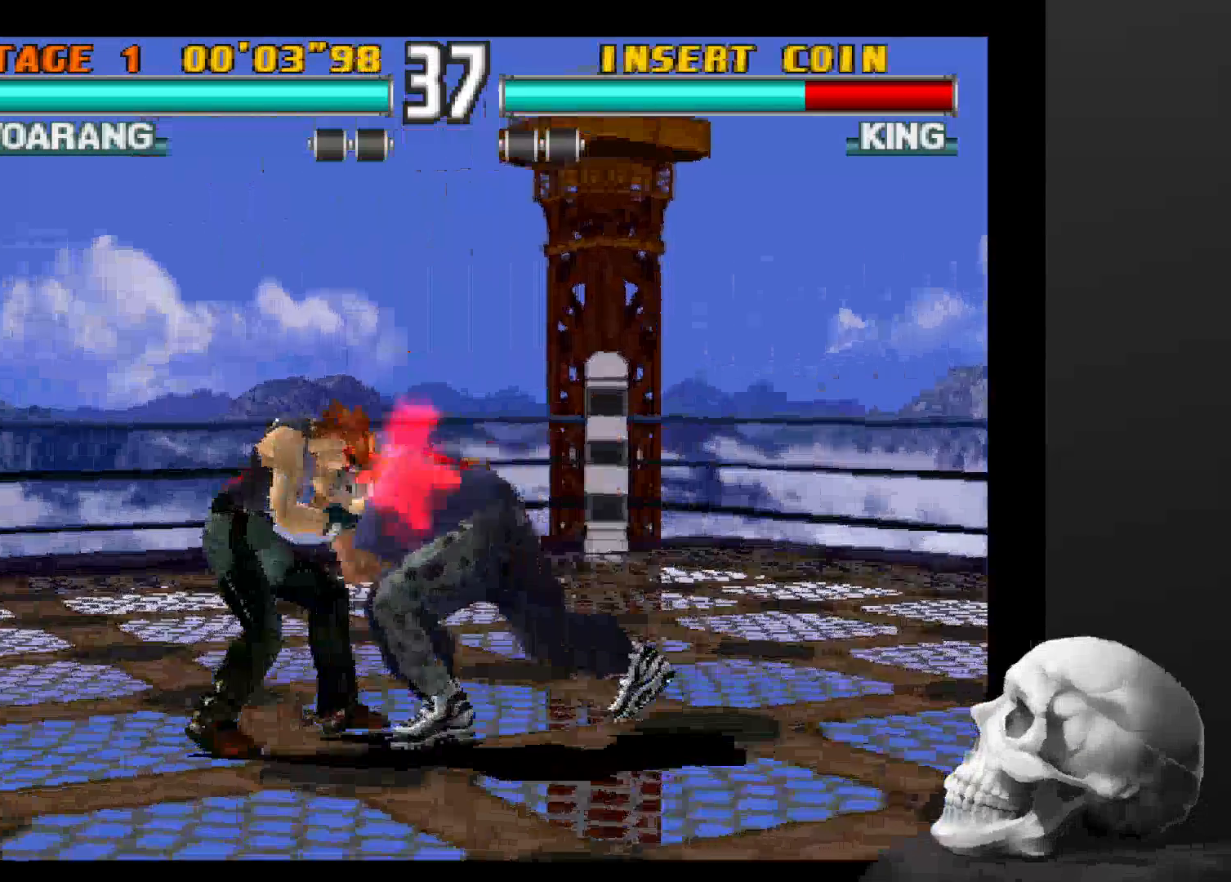
Gameplay with a controller (PlayStation layout); each line is a JSON object with the inputs held at the frame after it (dt_ms = milliseconds from this image to that frame). "events" lists button and stick changes between this image and that frame as [ms after this image, input, new state], when the widget could be followed in between. Not read: CROSS DPAD_DOWN DPAD_LEFT DPAD_RIGHT L3 R1 R3 SQUARE.
{"dt_ms": 500, "buttons": [], "left_stick": "center", "right_stick": "center", "events": []}
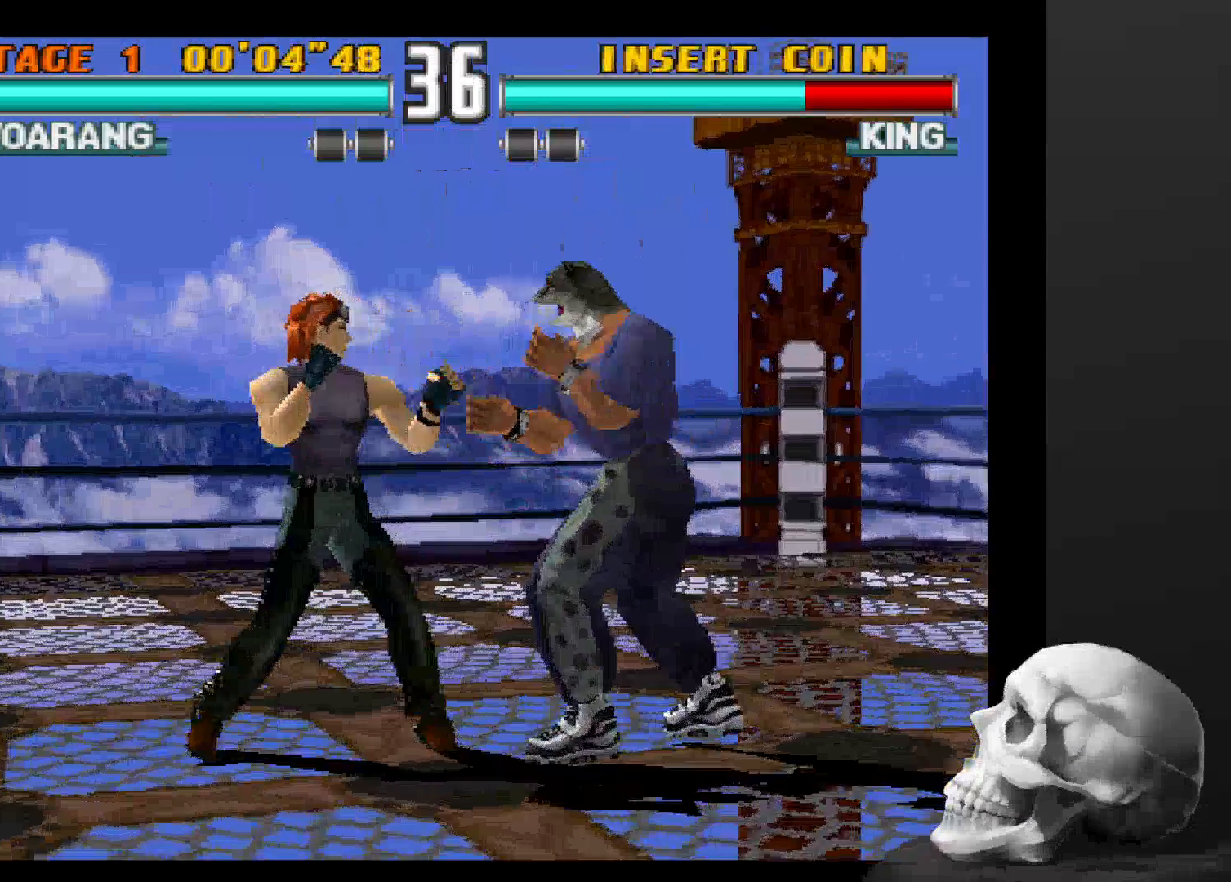
{"dt_ms": 500, "buttons": [], "left_stick": "center", "right_stick": "center", "events": []}
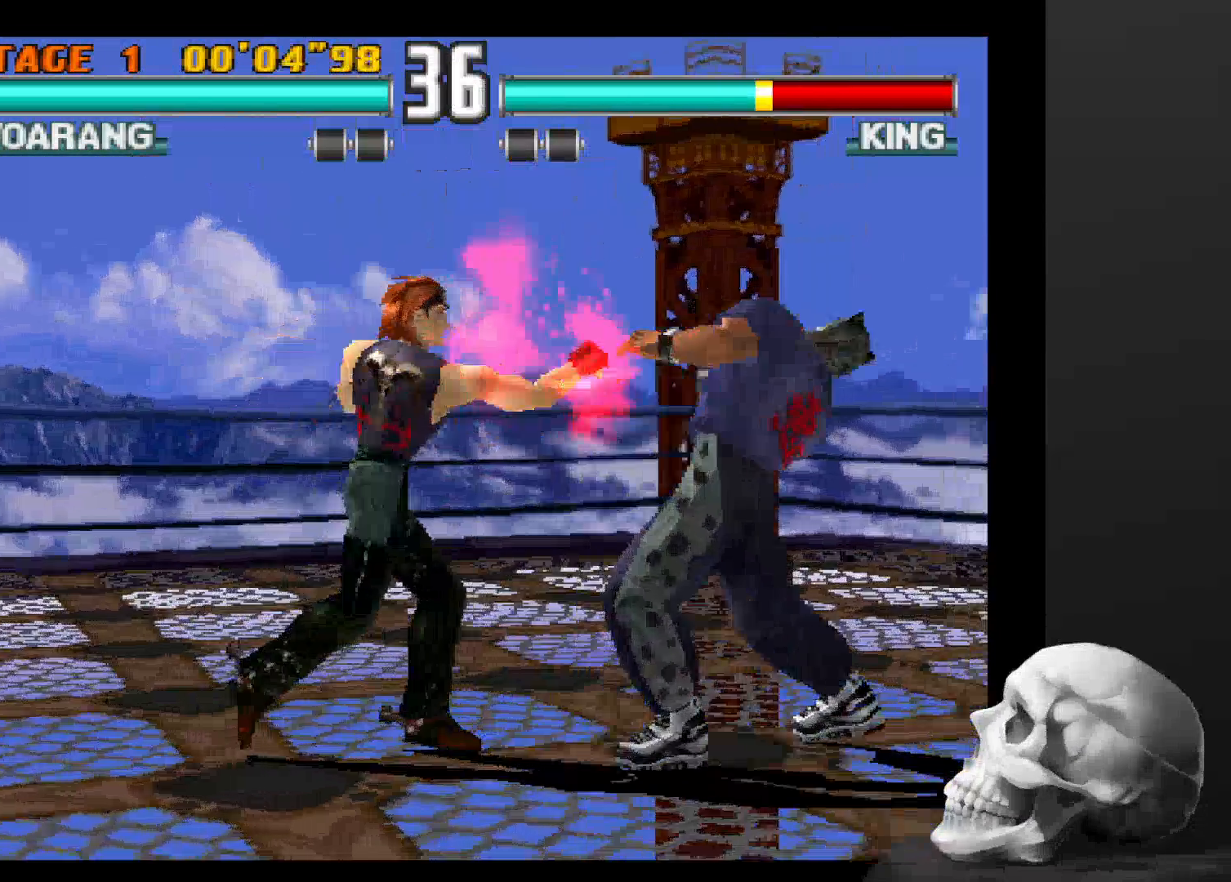
{"dt_ms": 500, "buttons": [], "left_stick": "center", "right_stick": "center", "events": []}
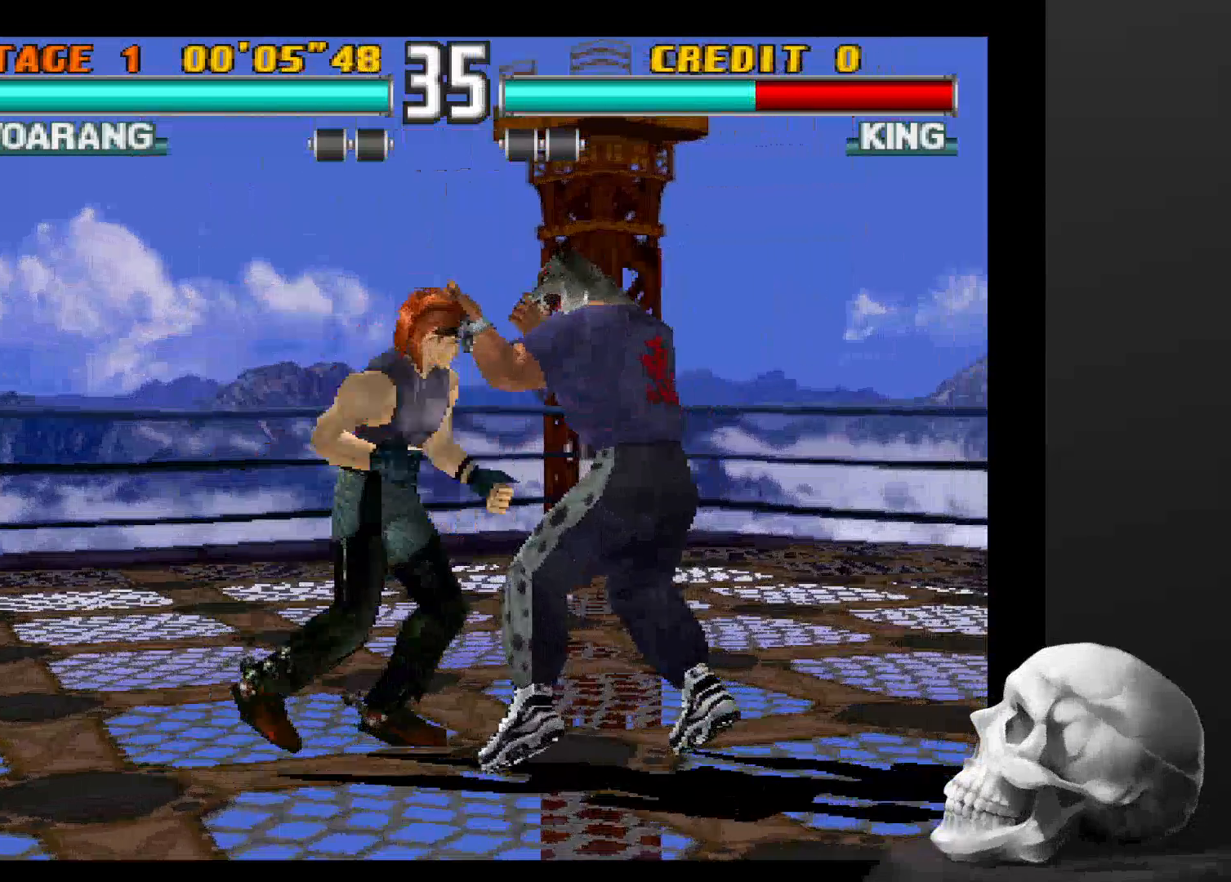
{"dt_ms": 500, "buttons": ["CIRCLE"], "left_stick": "center", "right_stick": "center", "events": [[100, "CIRCLE", "down"], [200, "CIRCLE", "up"], [267, "CIRCLE", "down"], [367, "CIRCLE", "up"], [434, "CIRCLE", "down"]]}
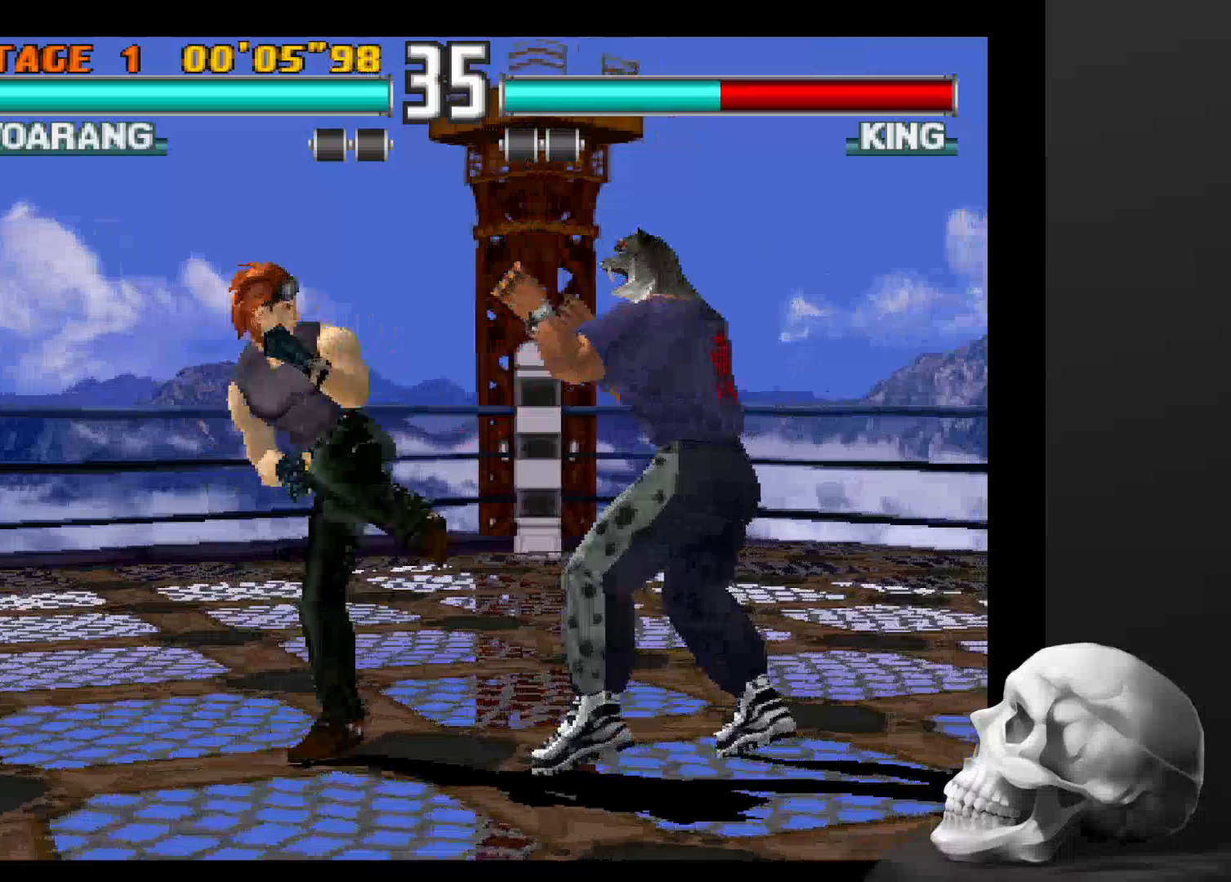
{"dt_ms": 500, "buttons": ["CIRCLE"], "left_stick": "center", "right_stick": "center", "events": [[34, "CIRCLE", "up"], [167, "CIRCLE", "down"], [234, "CIRCLE", "up"], [500, "CIRCLE", "down"]]}
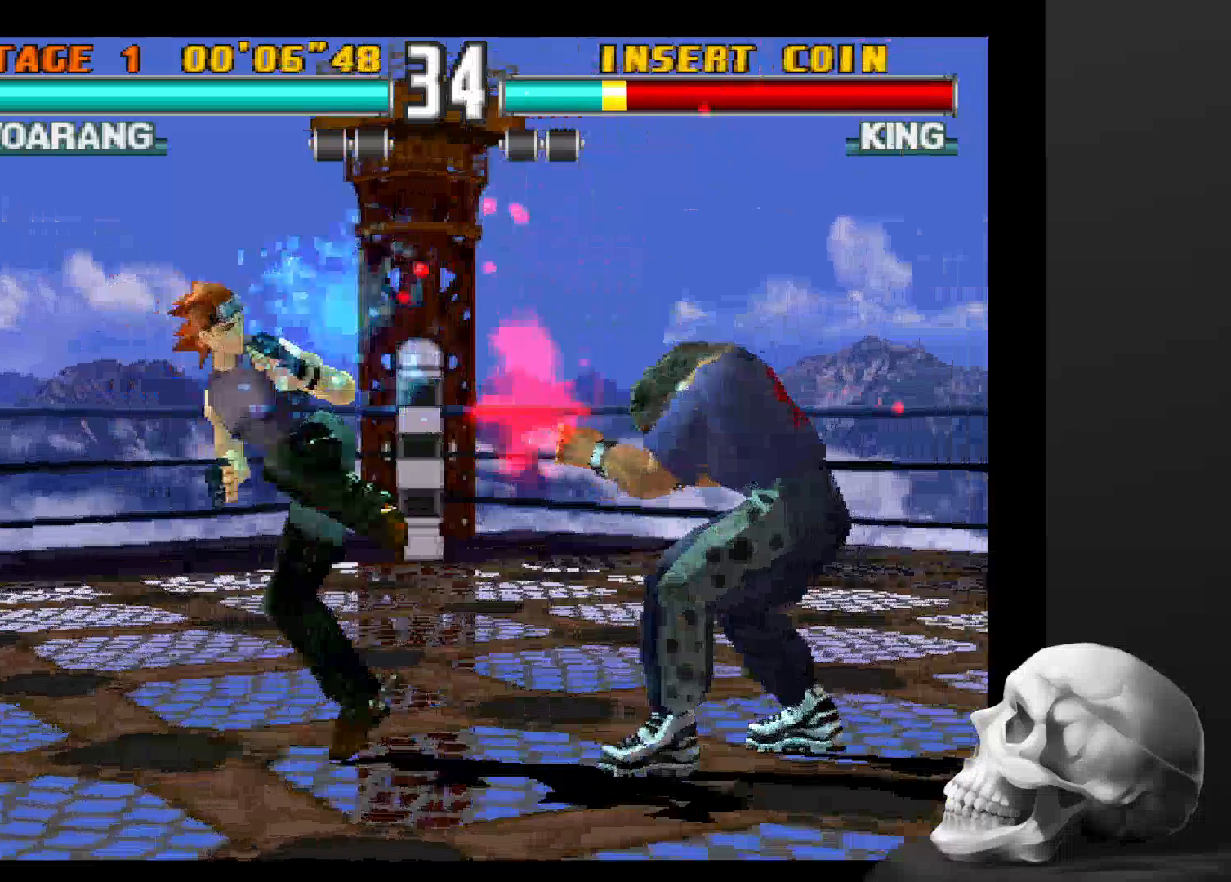
{"dt_ms": 1000, "buttons": [], "left_stick": "center", "right_stick": "center", "events": [[134, "CIRCLE", "up"], [234, "CIRCLE", "down"], [334, "CIRCLE", "up"], [434, "CIRCLE", "down"], [534, "CIRCLE", "up"], [634, "CIRCLE", "down"], [767, "CIRCLE", "up"]]}
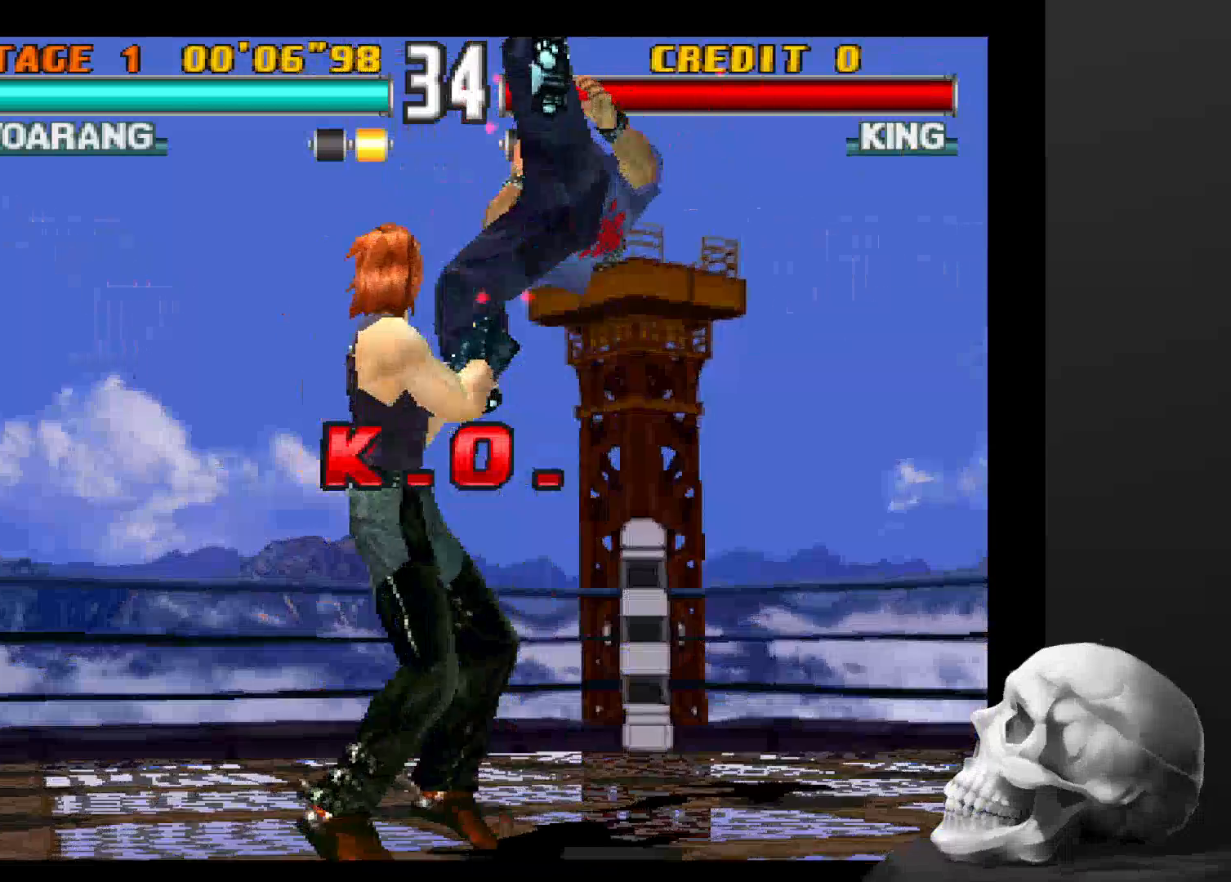
{"dt_ms": 500, "buttons": [], "left_stick": "center", "right_stick": "center", "events": []}
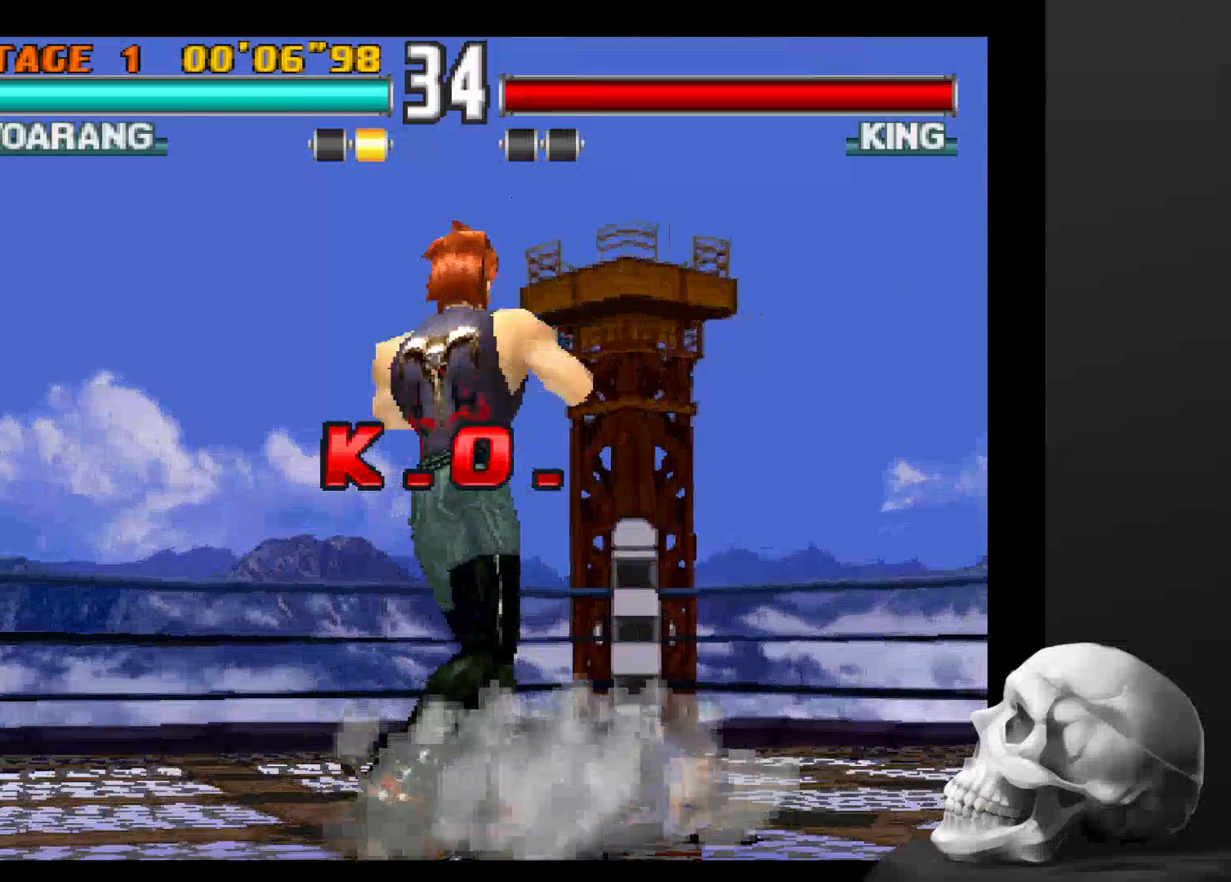
{"dt_ms": 500, "buttons": [], "left_stick": "center", "right_stick": "center", "events": []}
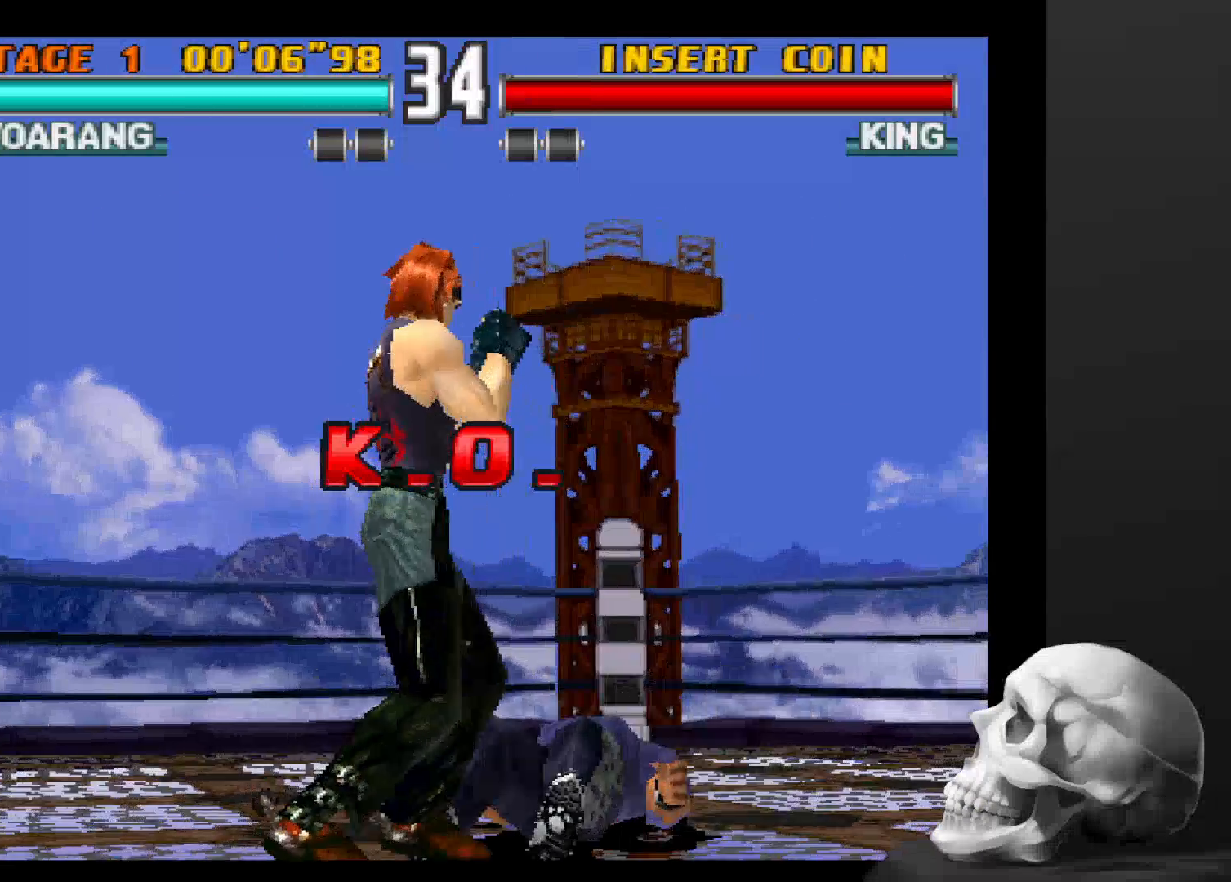
{"dt_ms": 500, "buttons": [], "left_stick": "center", "right_stick": "center", "events": [[67, "CIRCLE", "down"], [234, "CIRCLE", "up"]]}
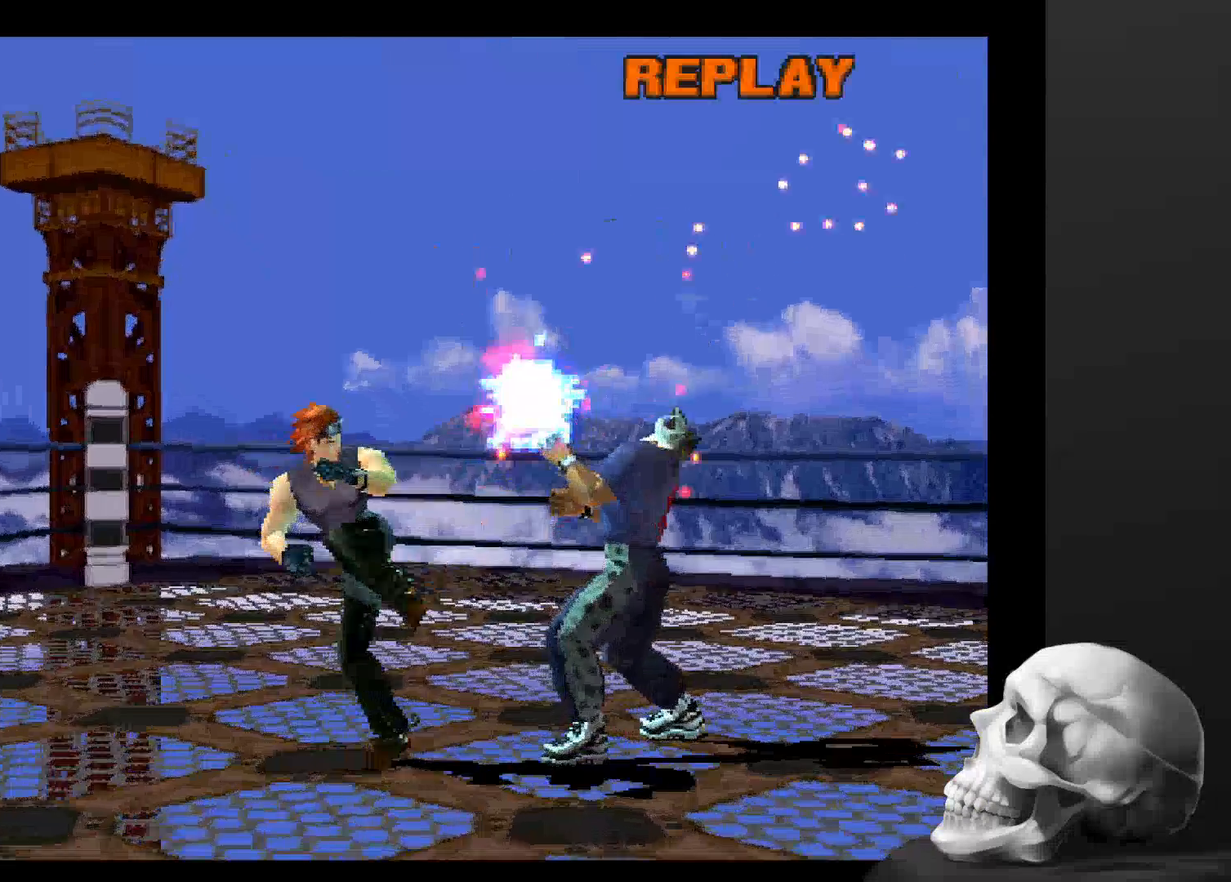
{"dt_ms": 500, "buttons": [], "left_stick": "center", "right_stick": "center", "events": []}
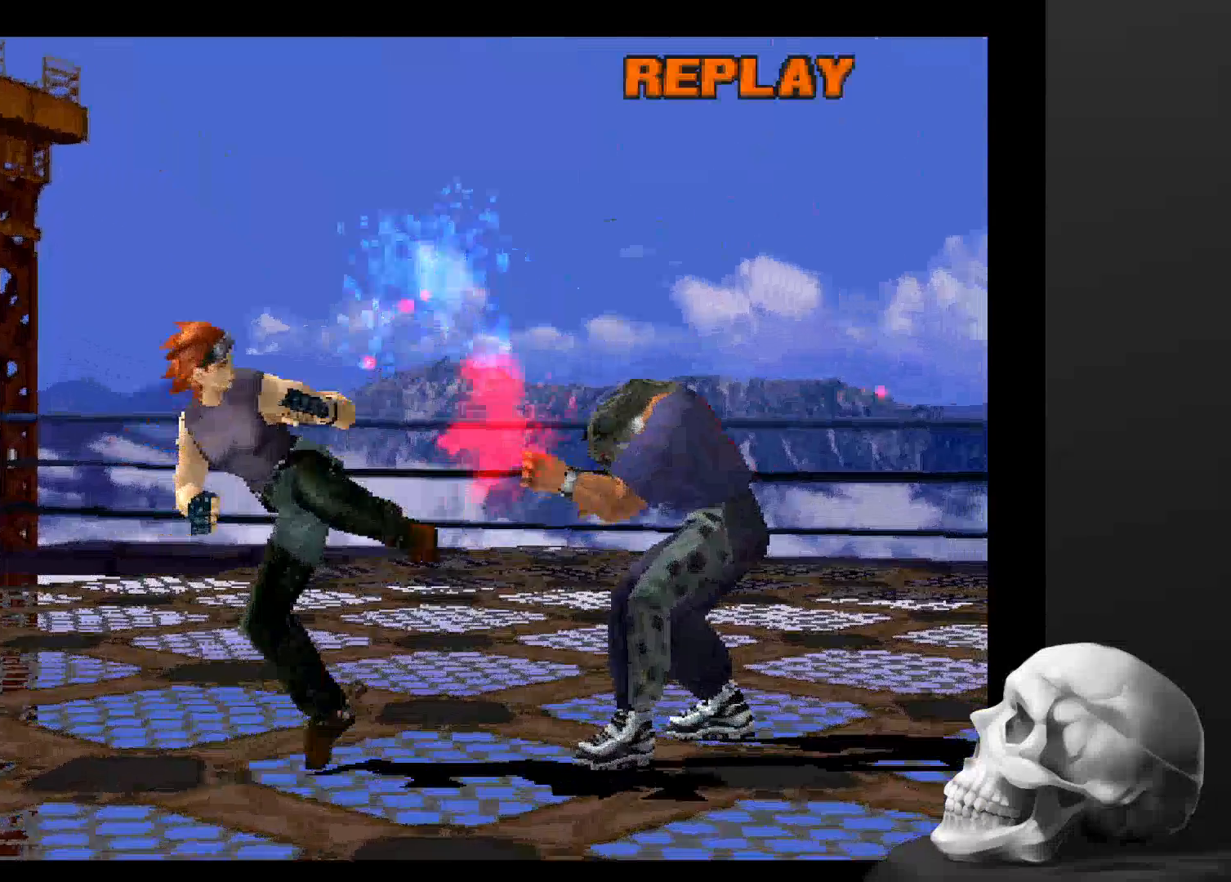
{"dt_ms": 500, "buttons": [], "left_stick": "center", "right_stick": "center", "events": [[100, "START", "down"], [267, "START", "up"]]}
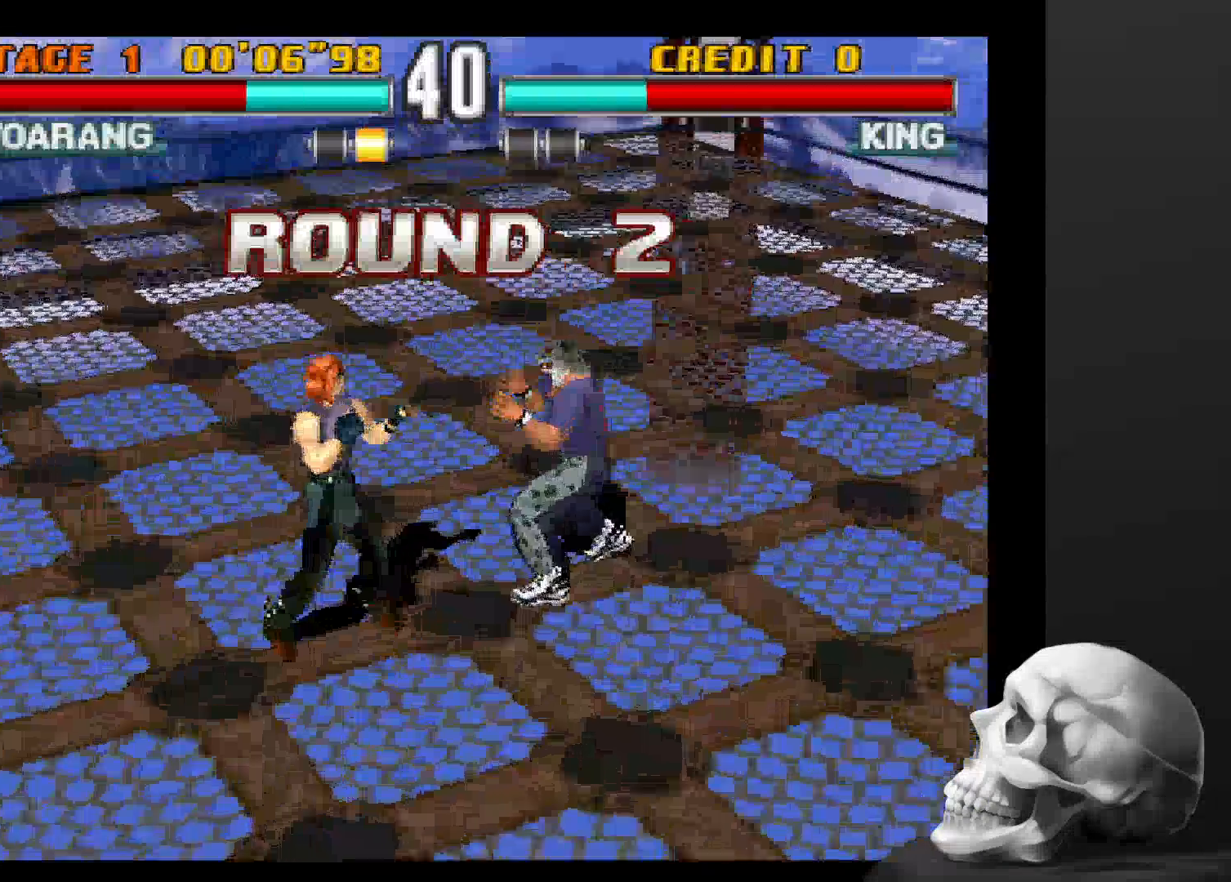
{"dt_ms": 500, "buttons": [], "left_stick": "center", "right_stick": "center", "events": []}
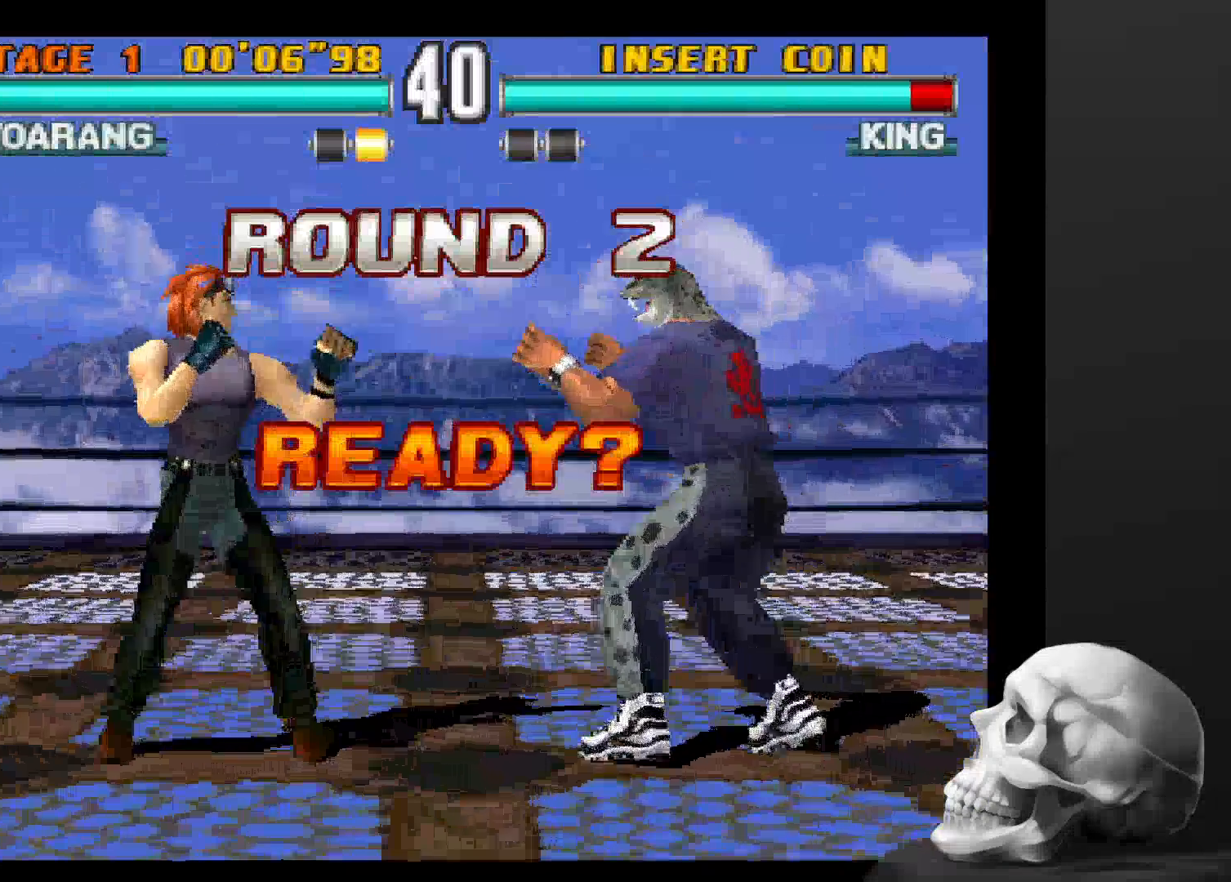
{"dt_ms": 500, "buttons": [], "left_stick": "center", "right_stick": "center", "events": []}
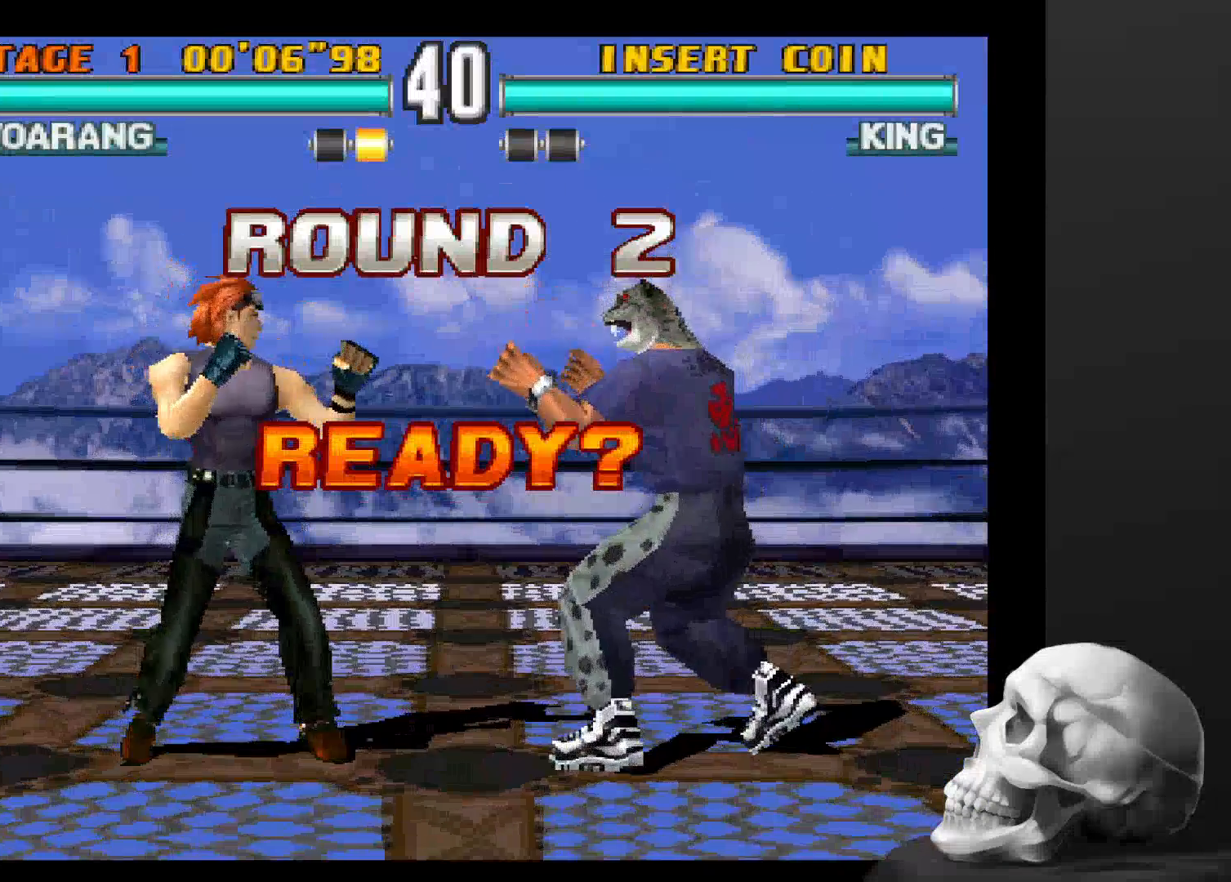
{"dt_ms": 500, "buttons": [], "left_stick": "center", "right_stick": "center", "events": []}
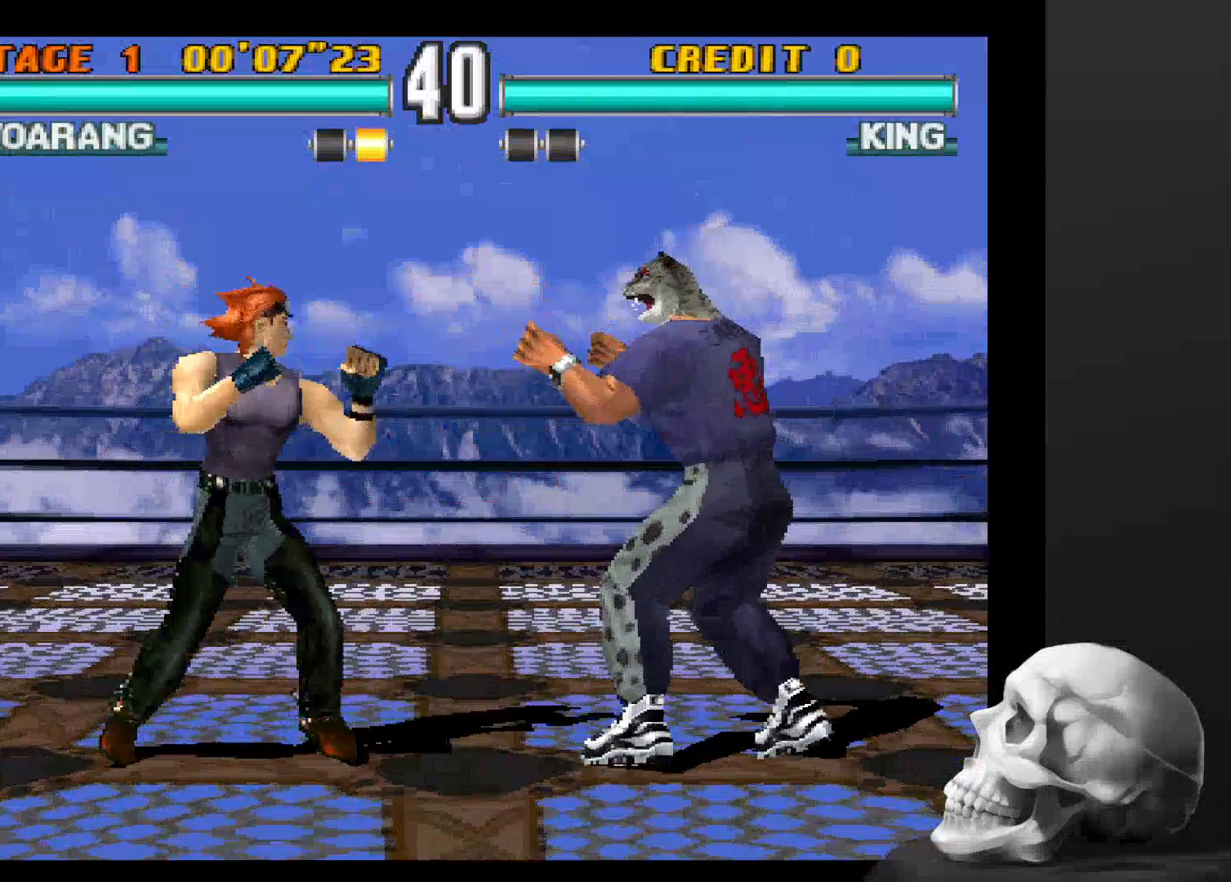
{"dt_ms": 500, "buttons": [], "left_stick": "center", "right_stick": "center", "events": [[134, "CIRCLE", "down"], [267, "CIRCLE", "up"]]}
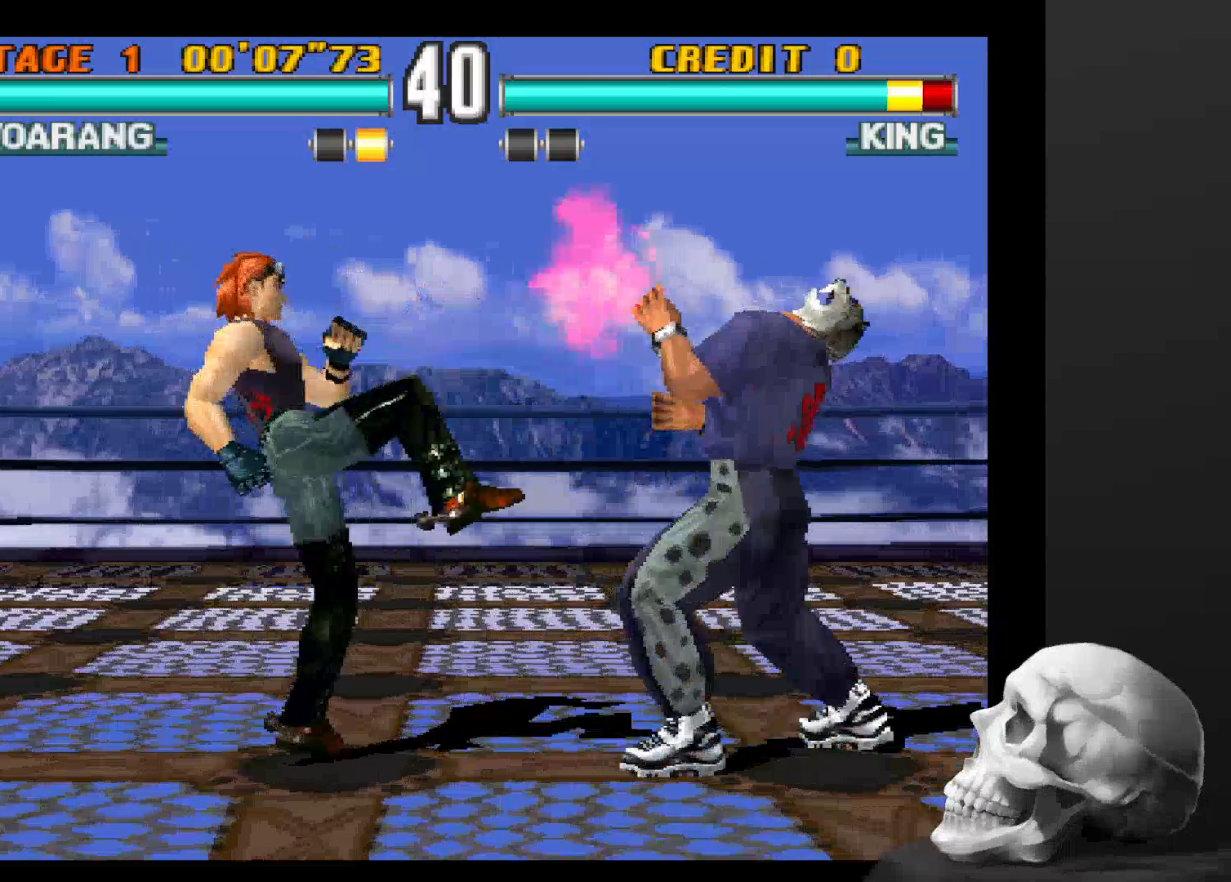
{"dt_ms": 500, "buttons": ["CIRCLE"], "left_stick": "center", "right_stick": "center", "events": [[467, "CIRCLE", "down"]]}
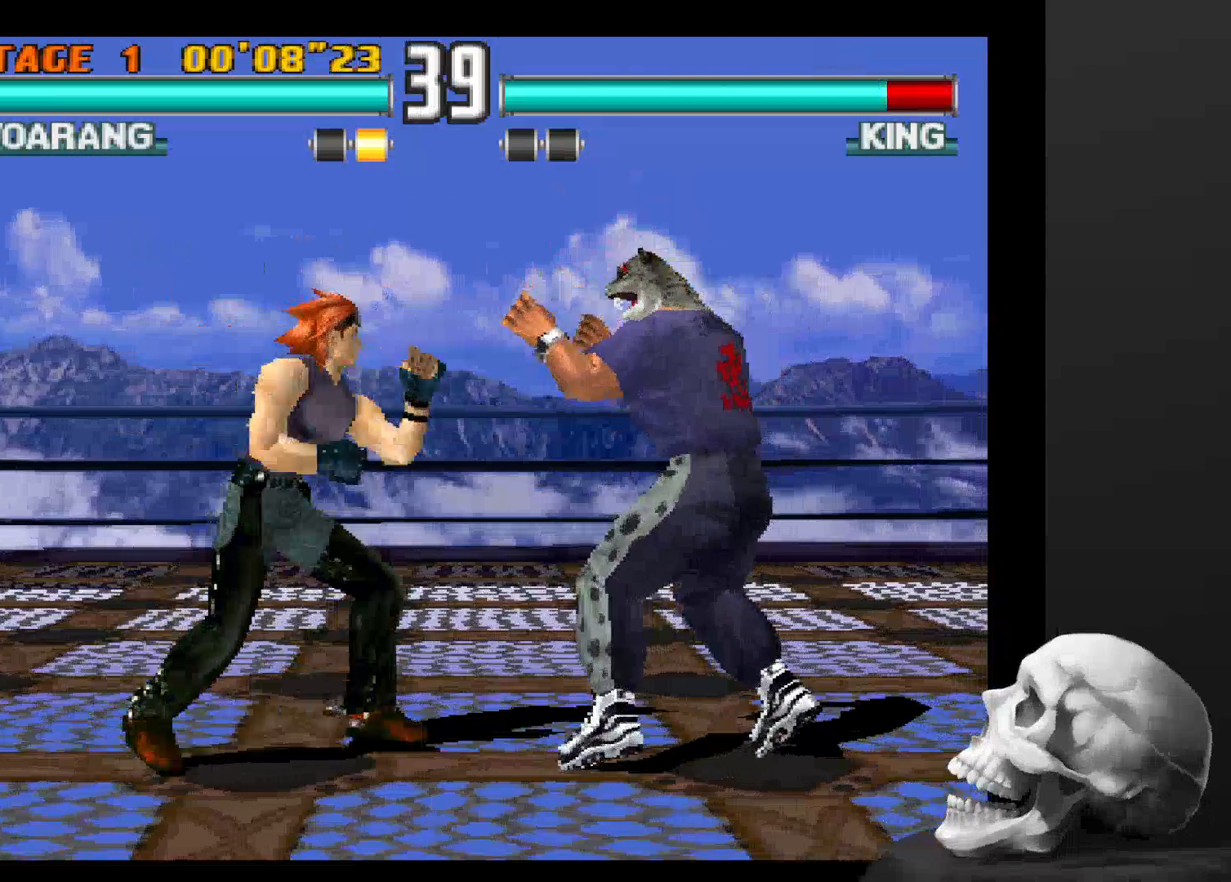
{"dt_ms": 500, "buttons": [], "left_stick": "center", "right_stick": "center", "events": [[100, "CIRCLE", "up"]]}
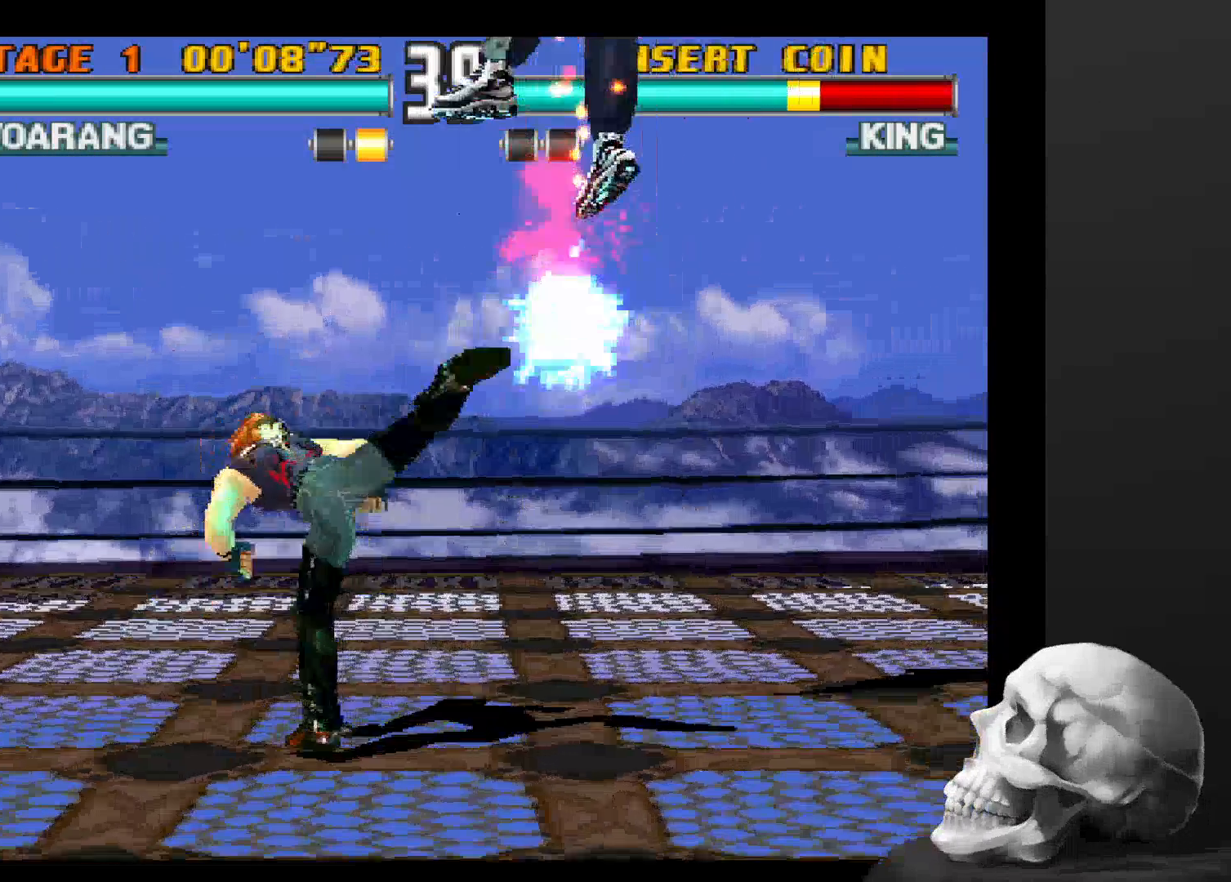
{"dt_ms": 500, "buttons": [], "left_stick": "center", "right_stick": "center", "events": []}
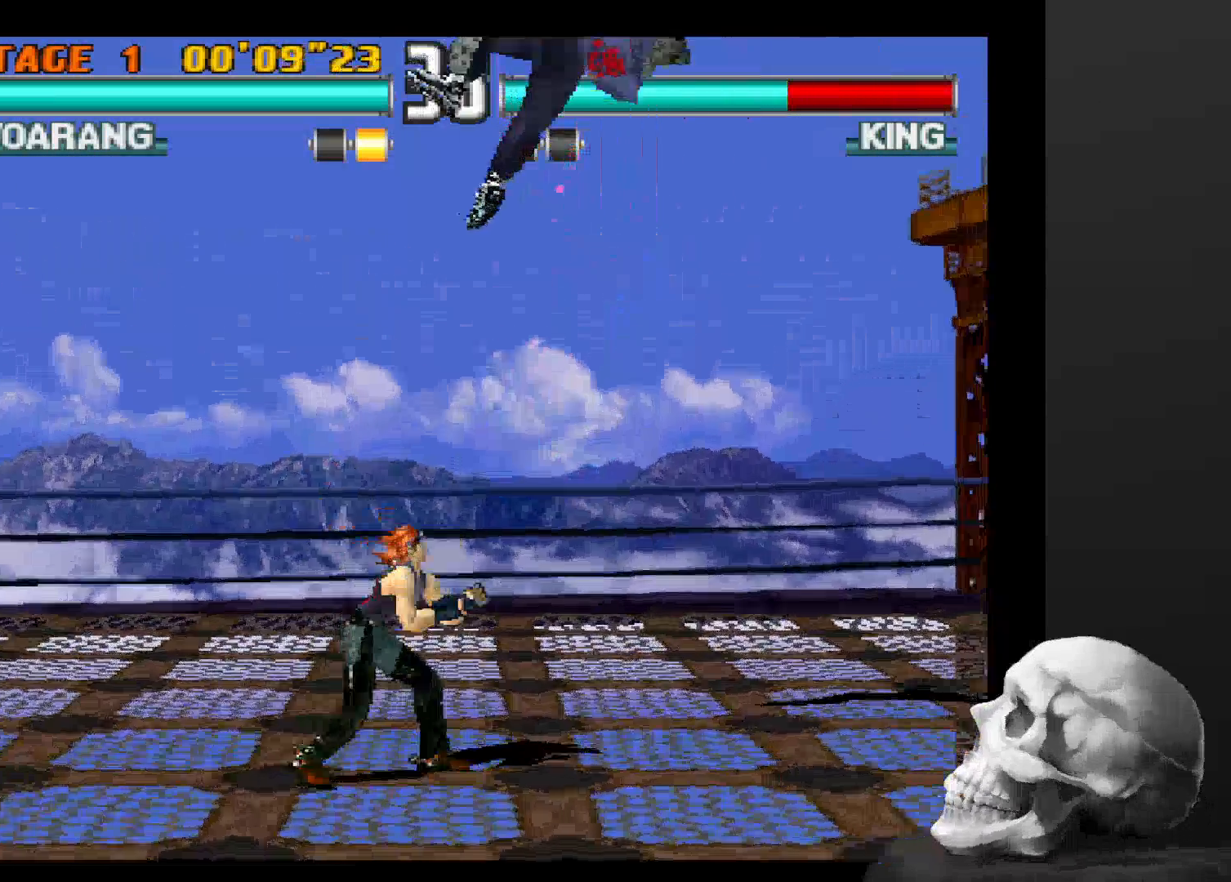
{"dt_ms": 500, "buttons": [], "left_stick": "center", "right_stick": "center", "events": [[67, "CIRCLE", "down"], [267, "CIRCLE", "up"]]}
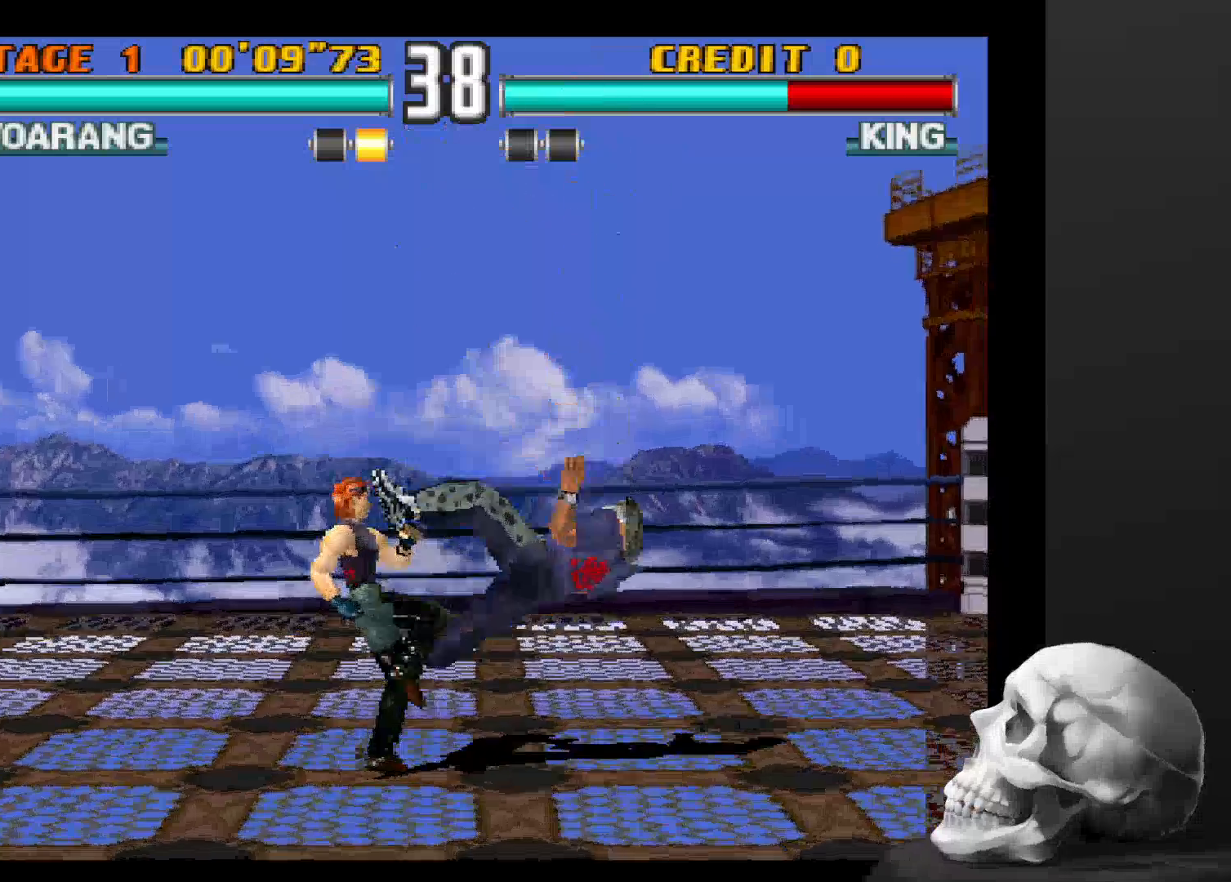
{"dt_ms": 500, "buttons": [], "left_stick": "center", "right_stick": "center", "events": []}
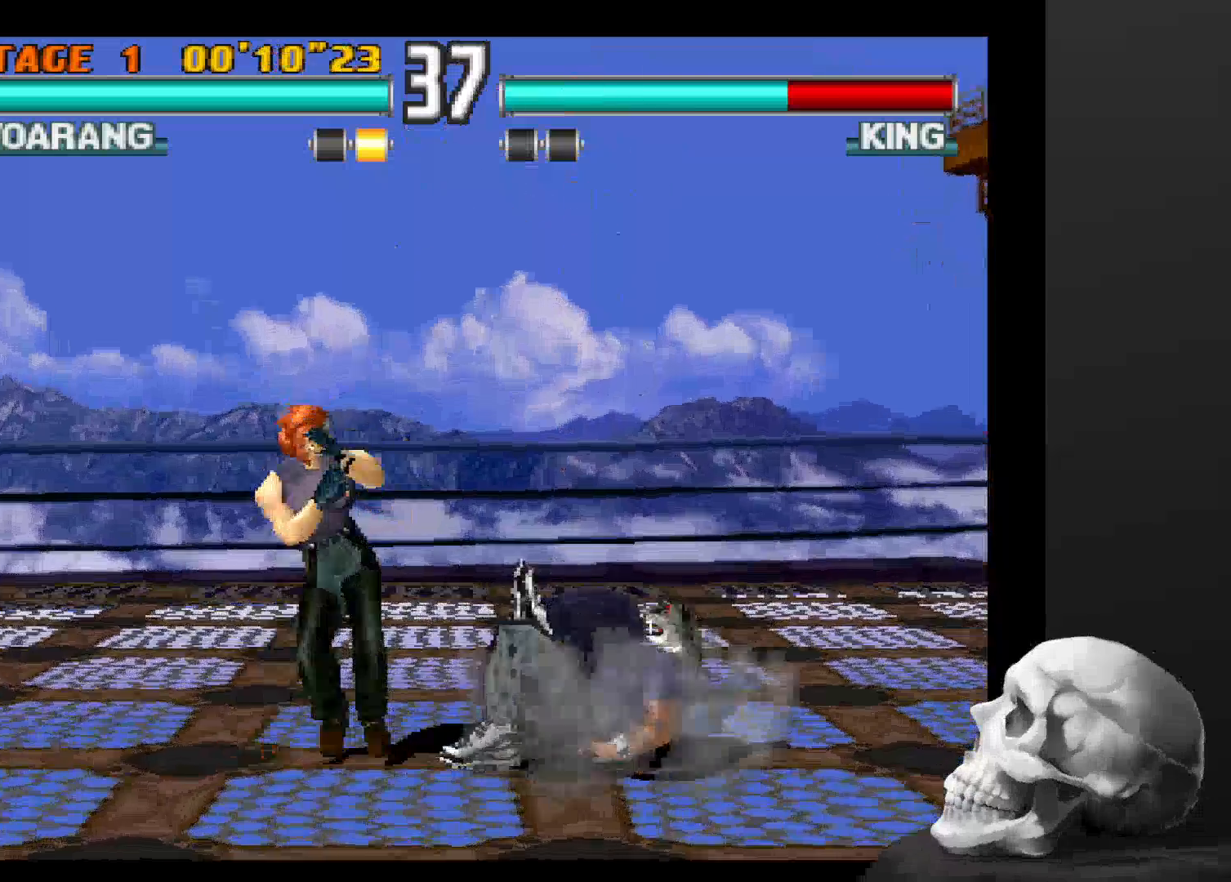
{"dt_ms": 500, "buttons": [], "left_stick": "center", "right_stick": "center", "events": []}